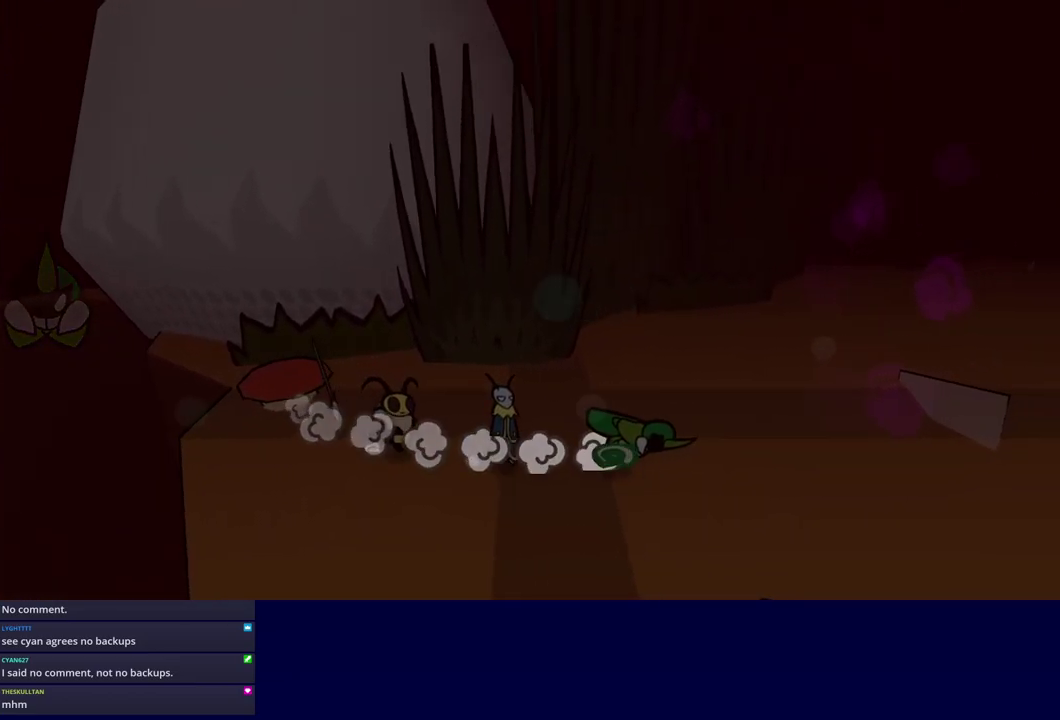
Gameplay with a controller (Nintendo layout); each line is a JSON object with the inputs held at the frame after it. "events" lists button and stick changes between this image and that frame as [ms after this image, input, new state], when the widget could be followed in between. Not read: L3 R3.
{"buttons": [], "left_stick": "right", "events": []}
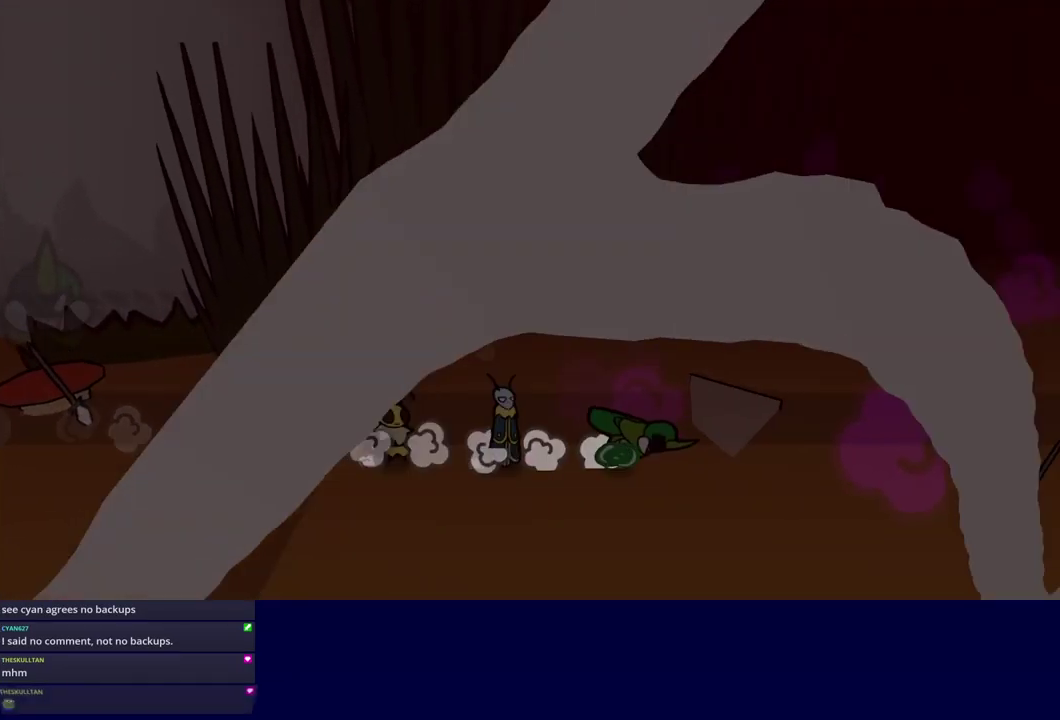
{"buttons": [], "left_stick": "right", "events": []}
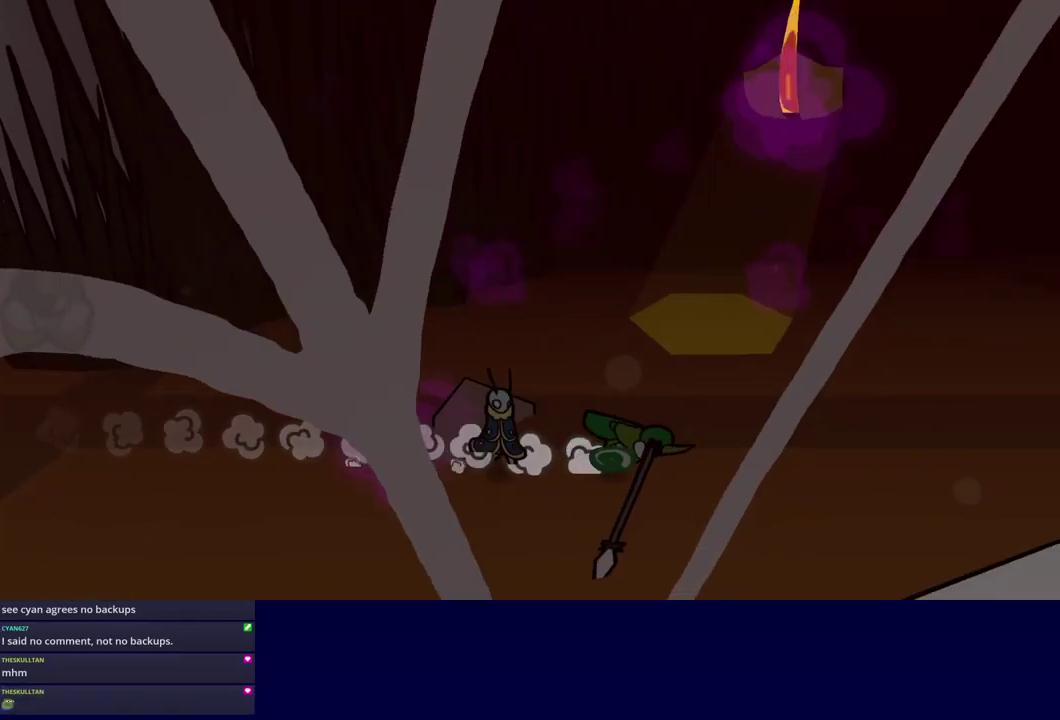
{"buttons": [], "left_stick": "down-left", "events": [[299, "left_stick", "down-right"], [449, "left_stick", "down"], [499, "left_stick", "down-left"]]}
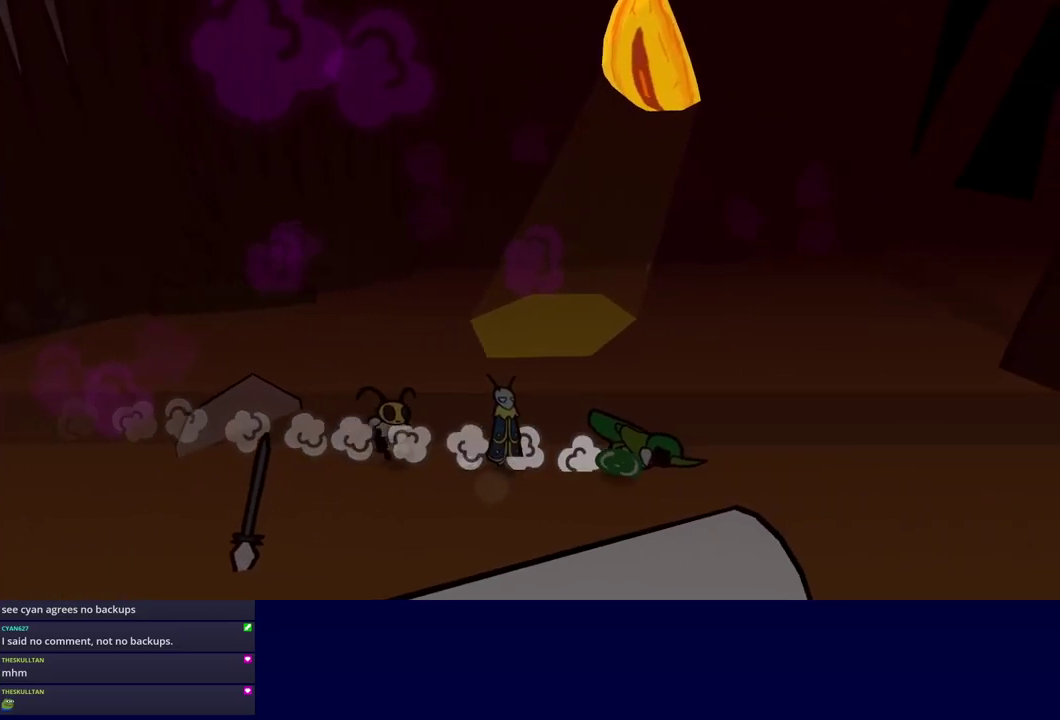
{"buttons": [], "left_stick": "left", "events": [[217, "left_stick", "left"]]}
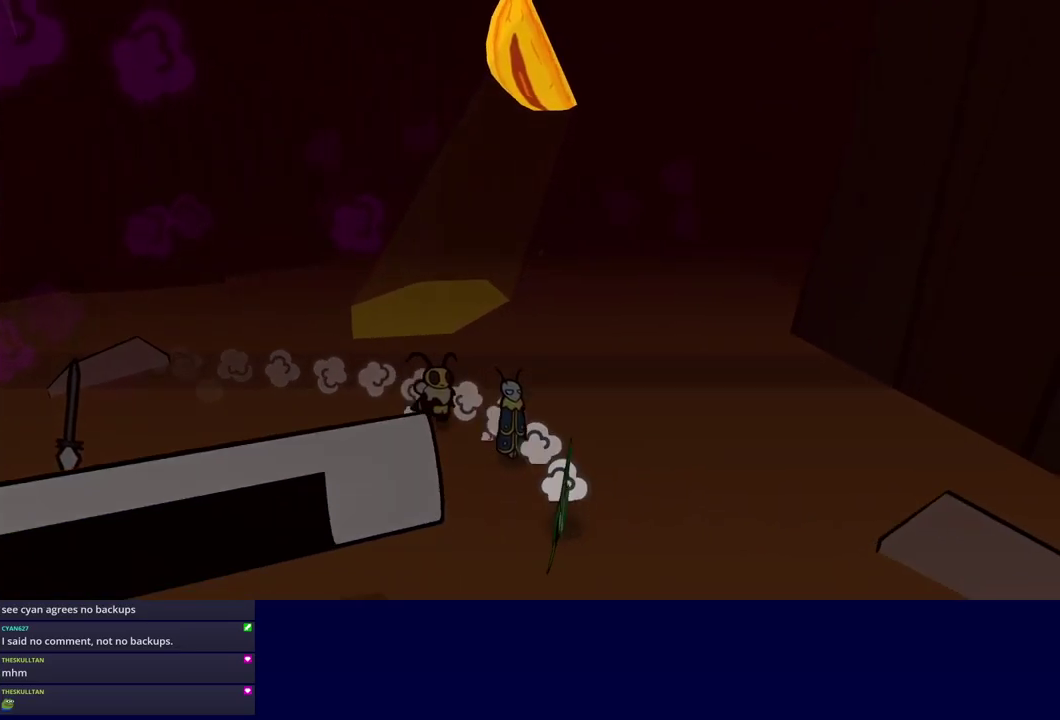
{"buttons": ["C_LEFT"], "left_stick": "left", "events": [[250, "C_DOWN", "down"], [317, "C_DOWN", "up"], [484, "C_LEFT", "down"]]}
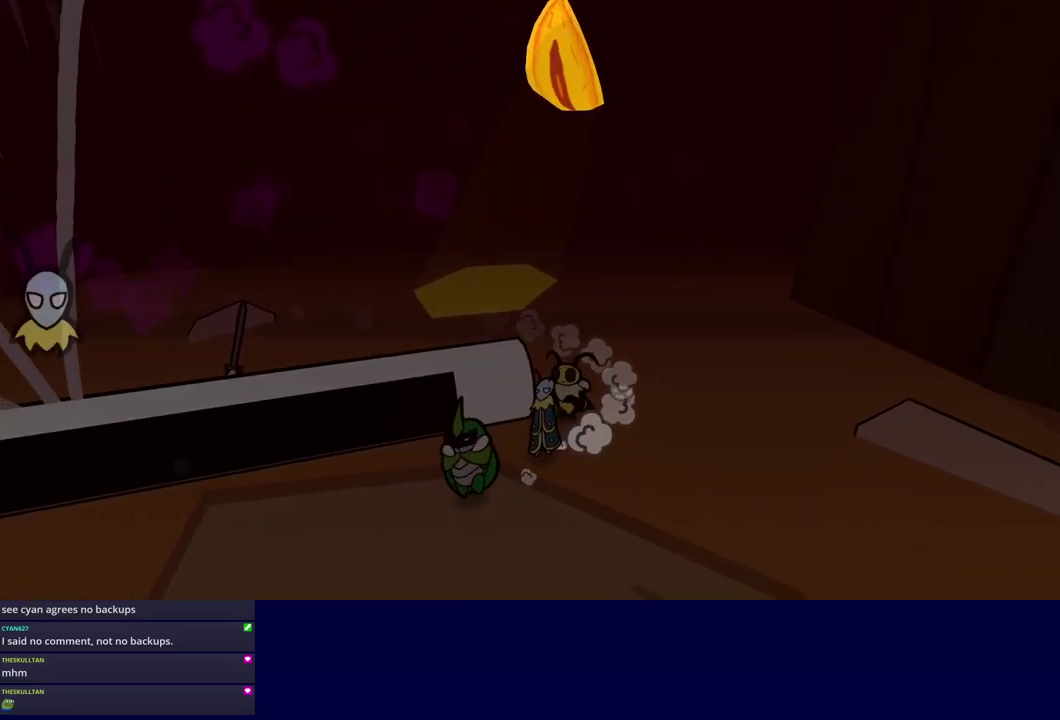
{"buttons": ["C_DOWN"], "left_stick": "down-left", "events": [[67, "C_LEFT", "up"], [217, "left_stick", "down-left"], [334, "C_LEFT", "down"], [384, "C_LEFT", "up"], [450, "C_DOWN", "down"]]}
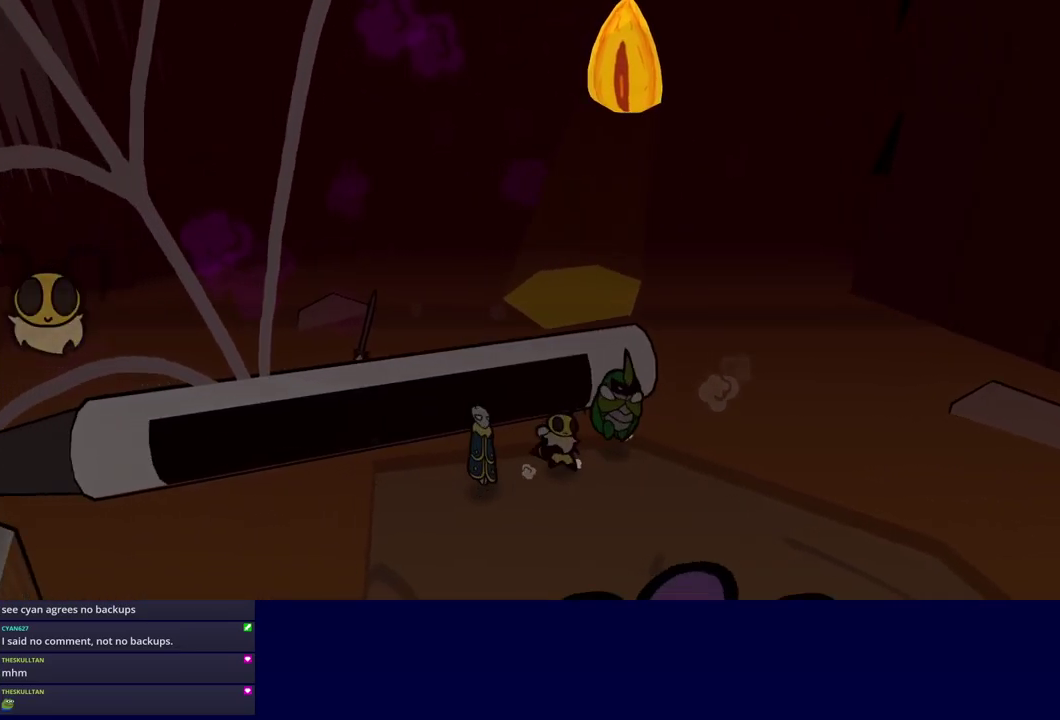
{"buttons": [], "left_stick": "down-left", "events": [[17, "C_DOWN", "up"]]}
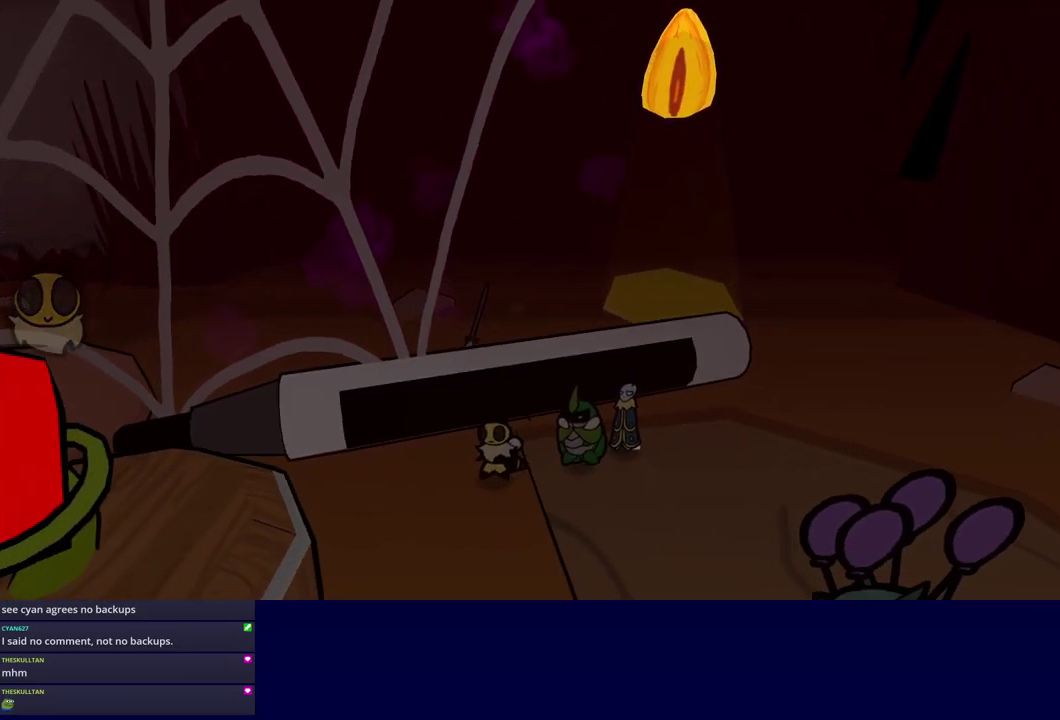
{"buttons": ["C_DOWN", "C_RIGHT"], "left_stick": "down-left", "events": [[250, "C_RIGHT", "down"], [484, "C_DOWN", "down"]]}
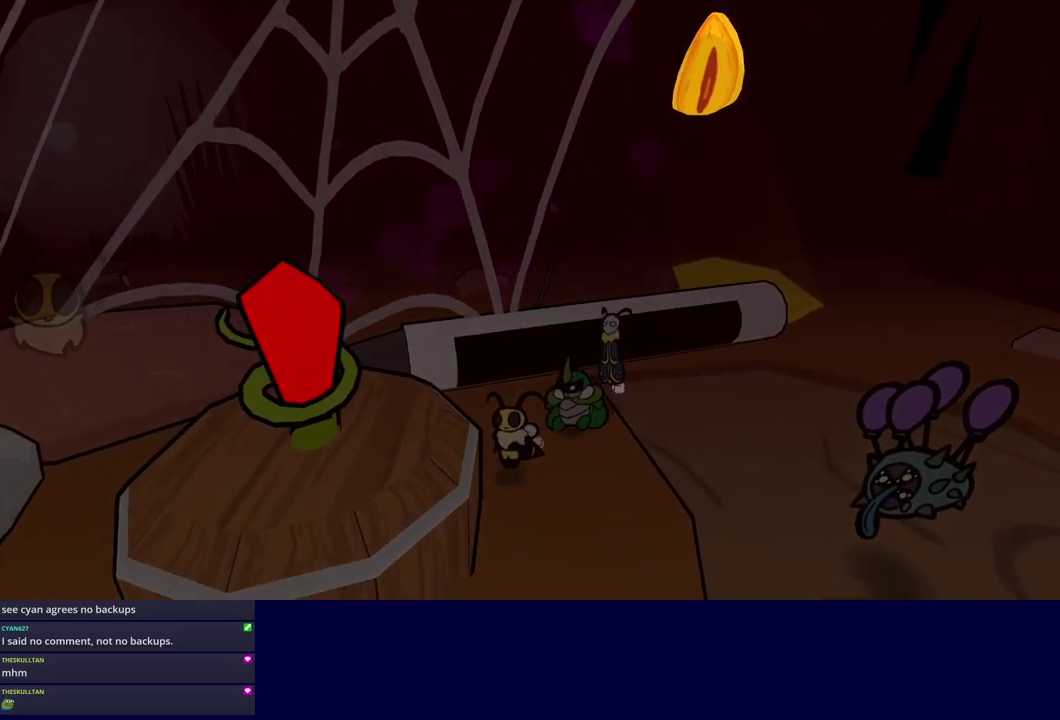
{"buttons": ["C_DOWN", "C_RIGHT"], "left_stick": "down-left", "events": []}
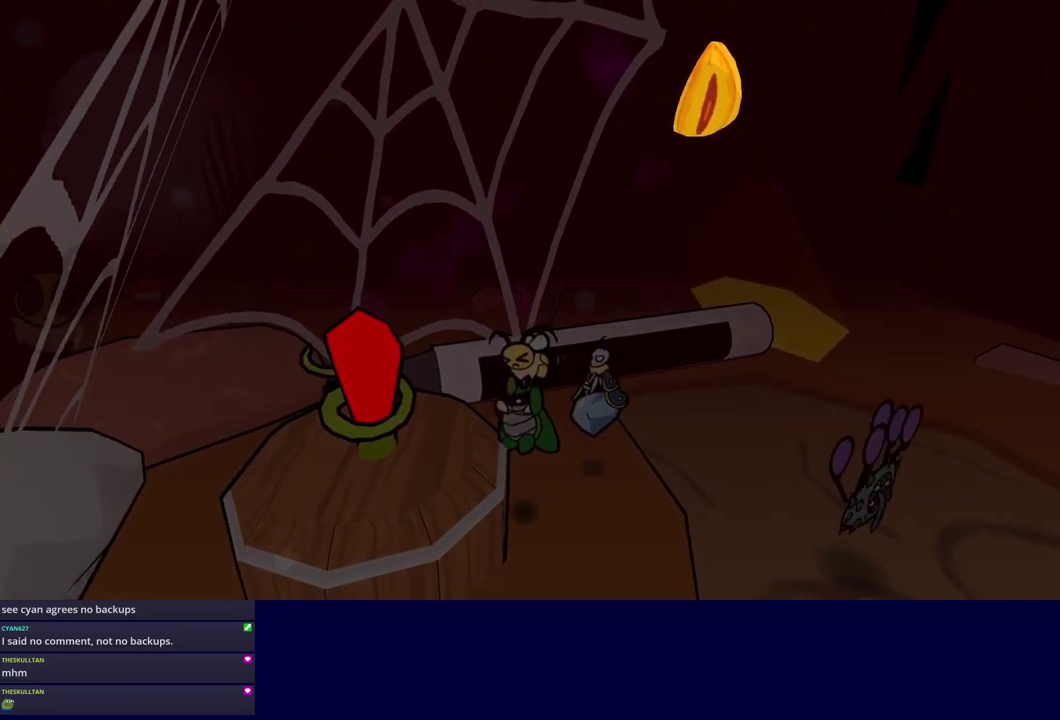
{"buttons": [], "left_stick": "left", "events": [[334, "C_DOWN", "up"], [334, "C_RIGHT", "up"], [334, "left_stick", "left"]]}
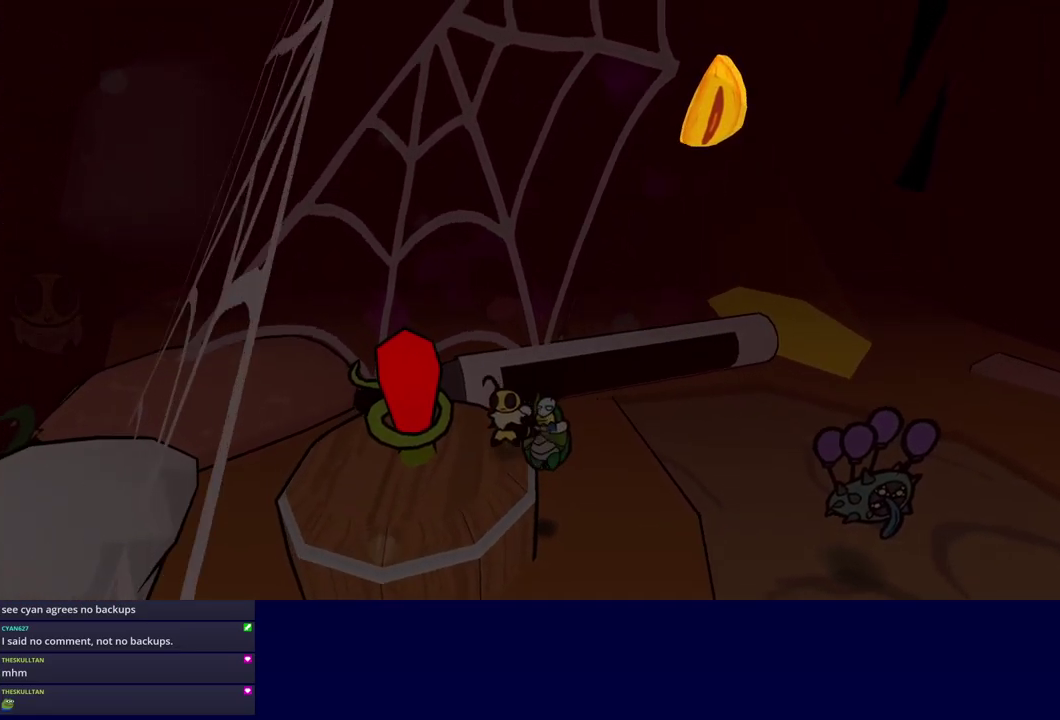
{"buttons": [], "left_stick": "up-right", "events": [[150, "C_RIGHT", "down"], [217, "C_RIGHT", "up"], [467, "left_stick", "up-right"]]}
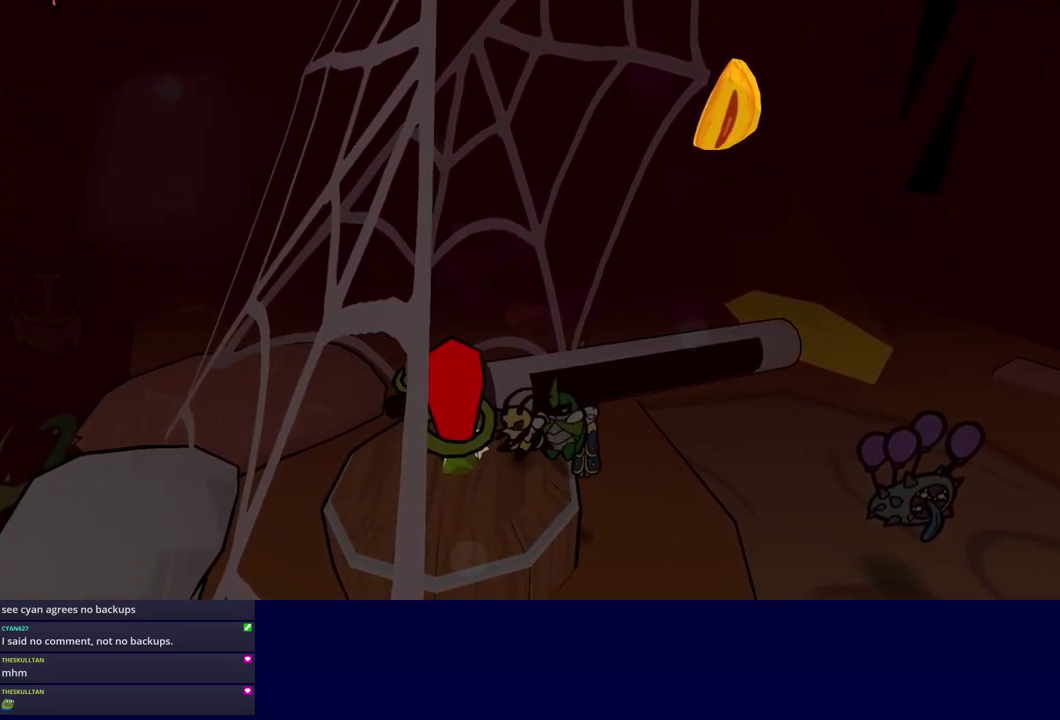
{"buttons": ["C_RIGHT"], "left_stick": "up-right", "events": [[350, "C_LEFT", "down"], [400, "C_LEFT", "up"], [500, "C_RIGHT", "down"]]}
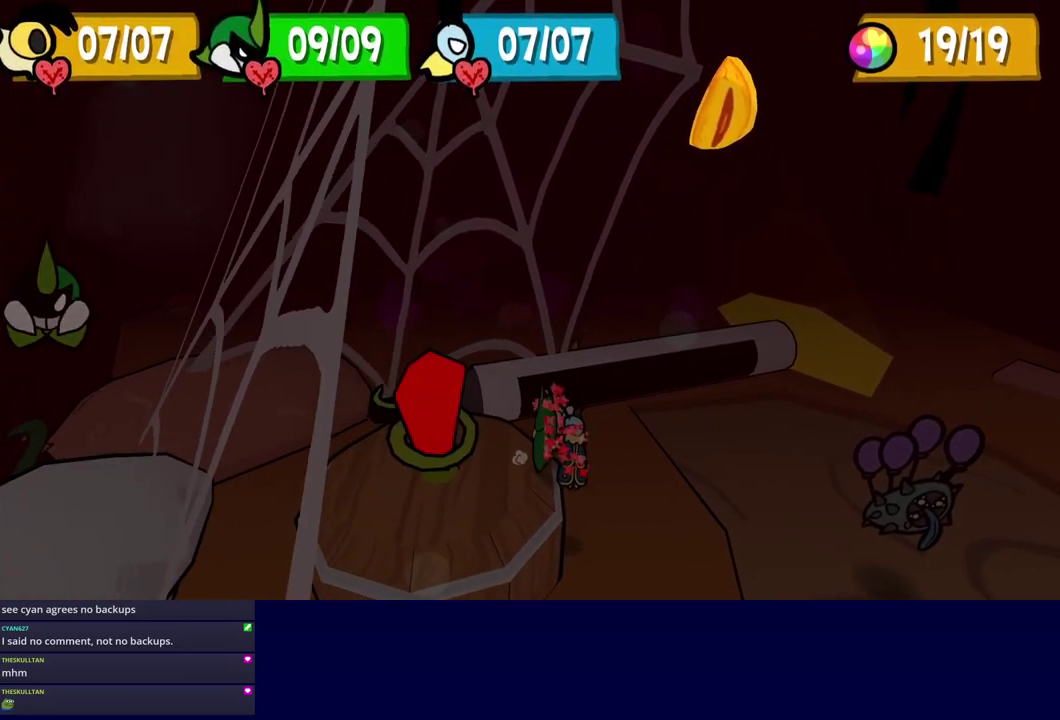
{"buttons": [], "left_stick": "up-right", "events": [[50, "C_RIGHT", "up"], [117, "C_RIGHT", "down"], [167, "C_RIGHT", "up"], [234, "C_RIGHT", "down"], [284, "C_RIGHT", "up"]]}
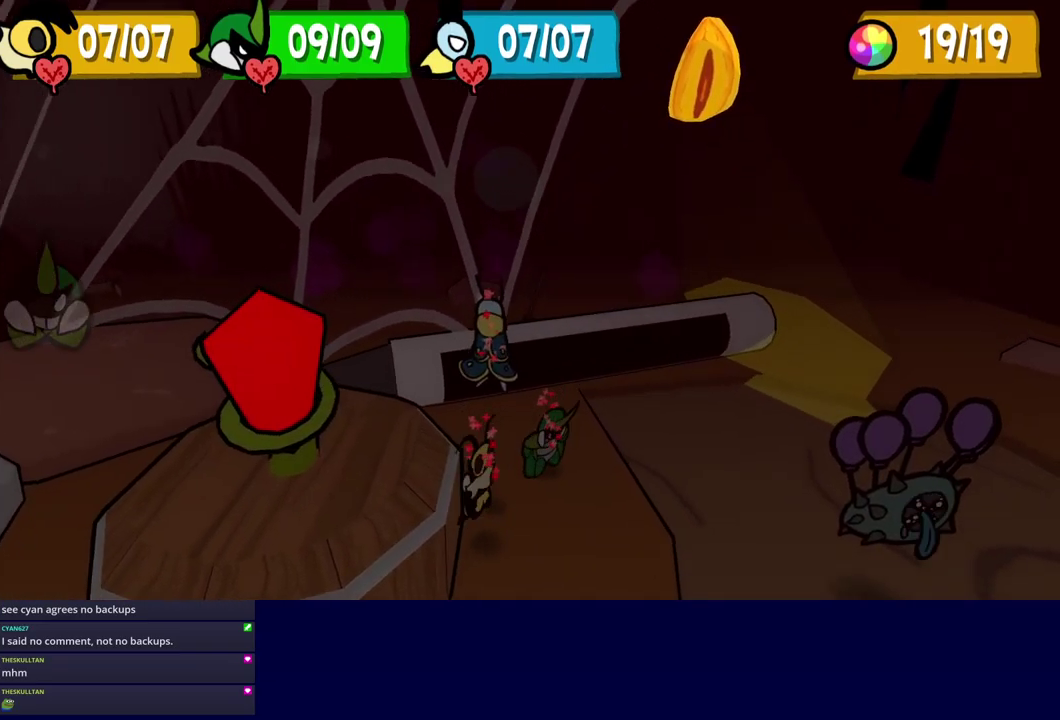
{"buttons": [], "left_stick": "up-right", "events": [[50, "C_RIGHT", "down"], [200, "C_RIGHT", "up"]]}
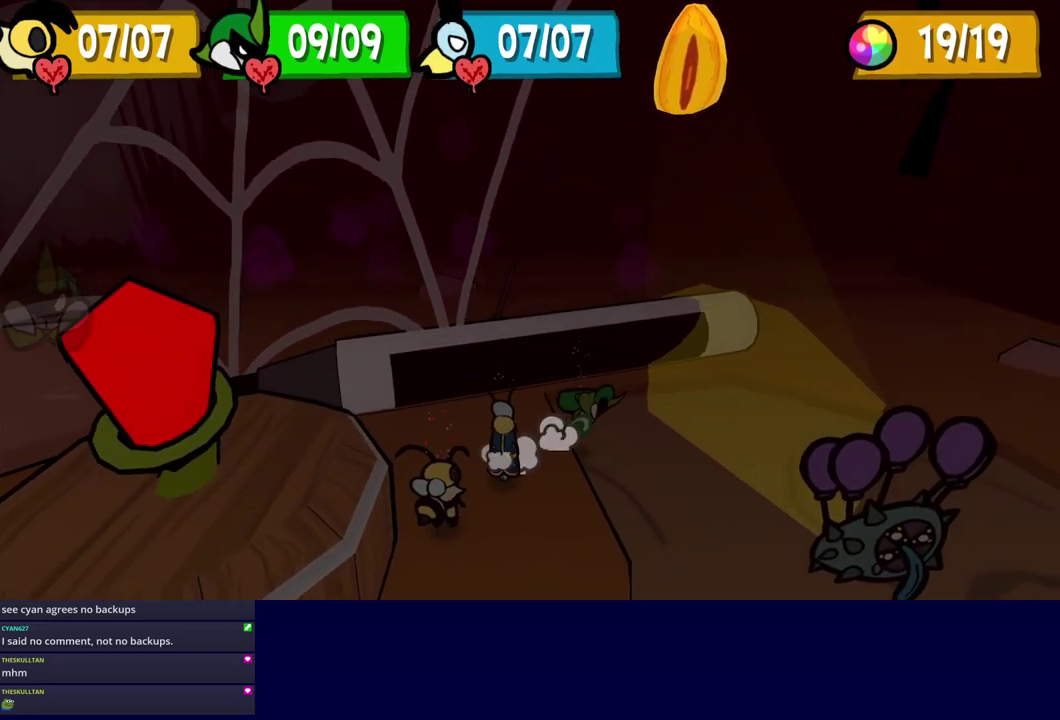
{"buttons": [], "left_stick": "up", "events": [[33, "left_stick", "right"], [216, "left_stick", "up-right"], [350, "left_stick", "up"]]}
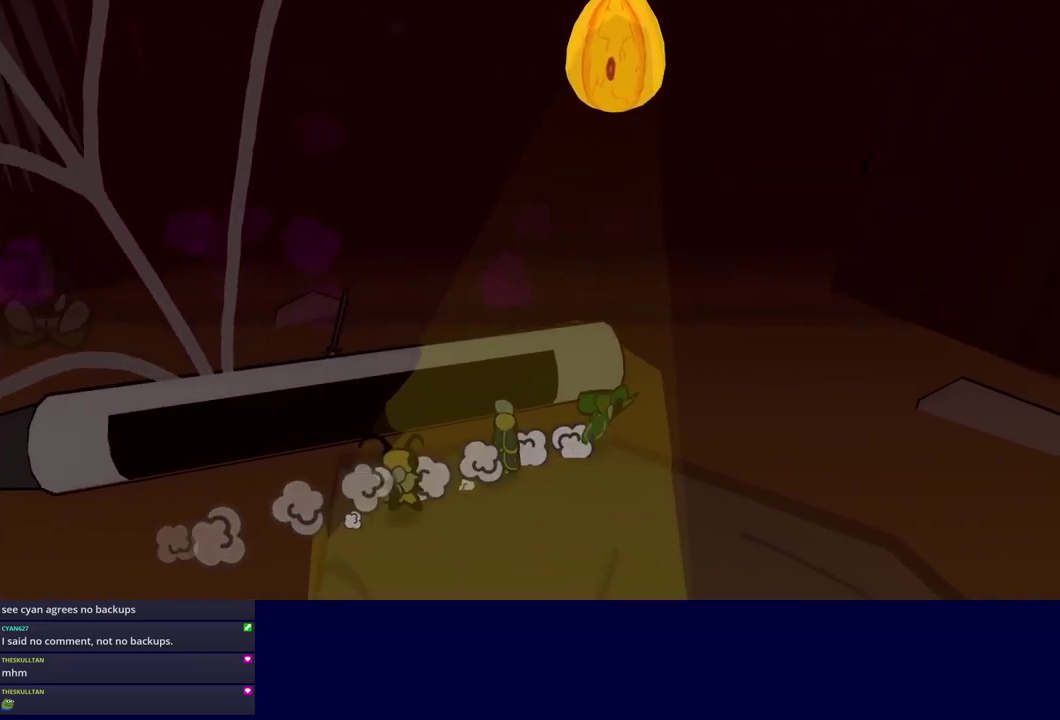
{"buttons": [], "left_stick": "up", "events": []}
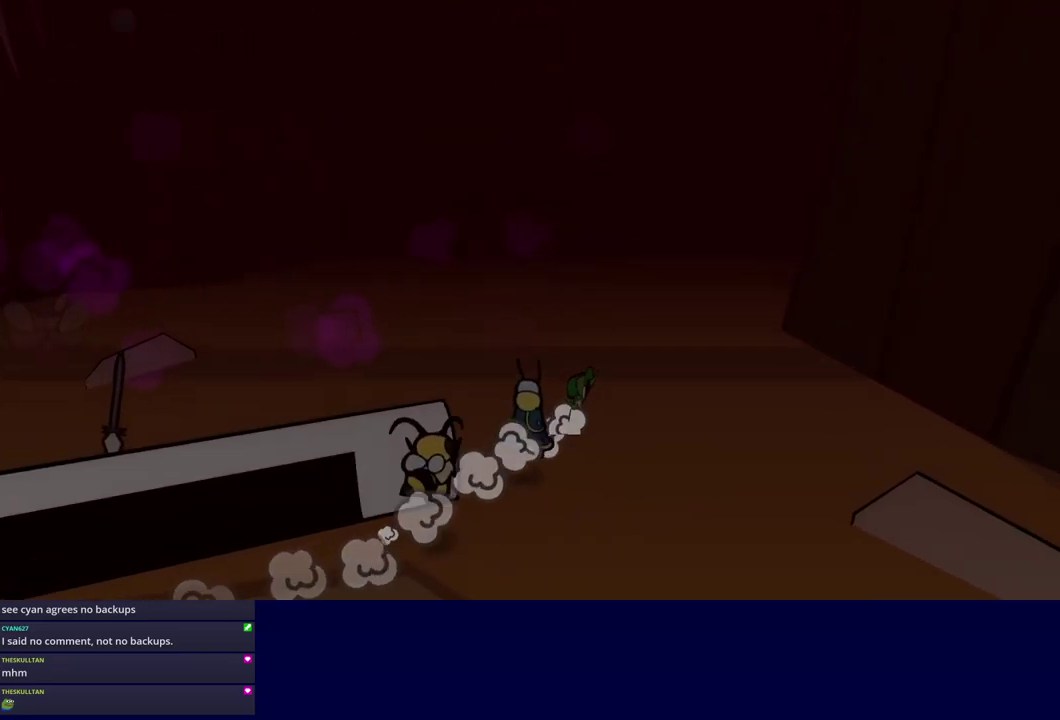
{"buttons": [], "left_stick": "up-right", "events": [[100, "left_stick", "up-right"]]}
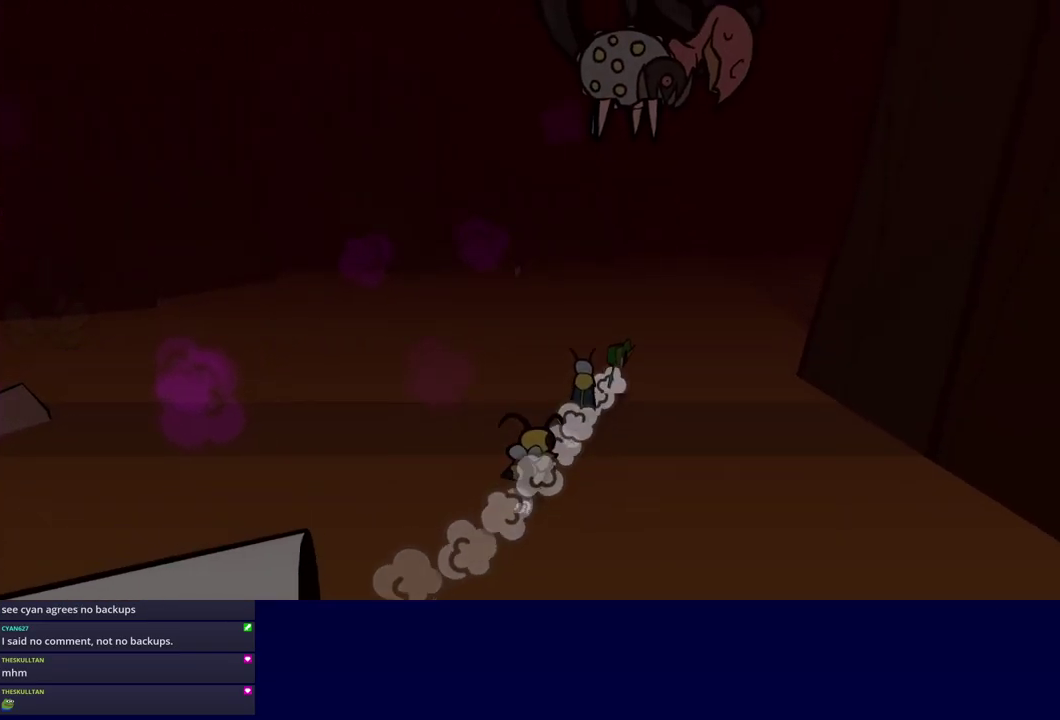
{"buttons": [], "left_stick": "right", "events": [[66, "left_stick", "right"]]}
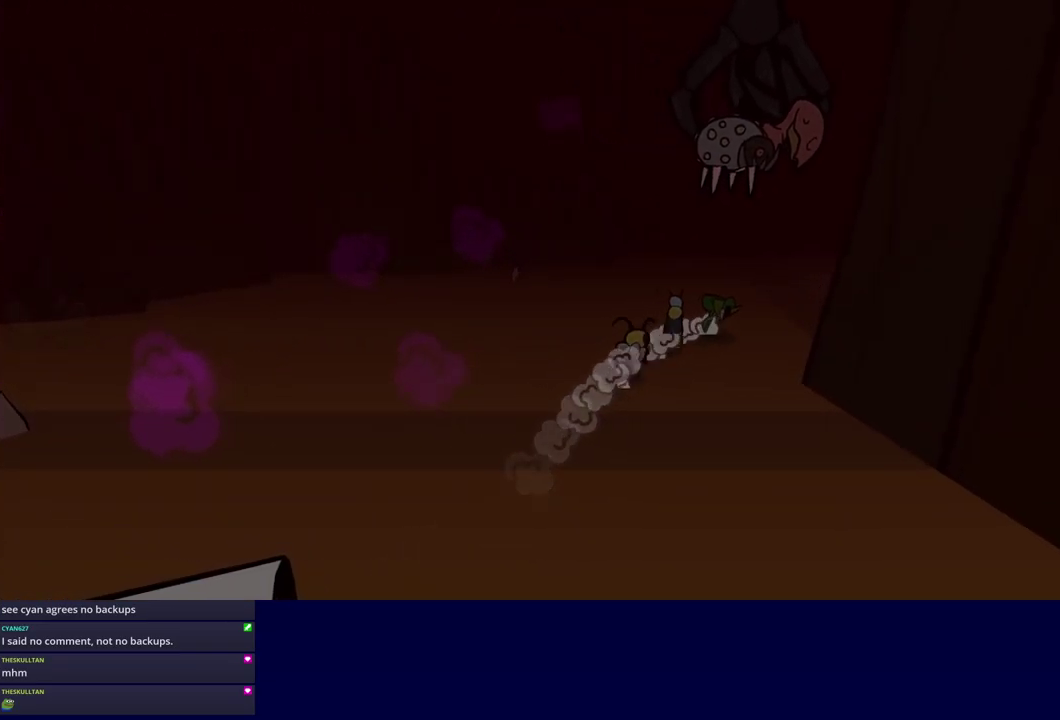
{"buttons": [], "left_stick": "center", "events": [[500, "left_stick", "center"]]}
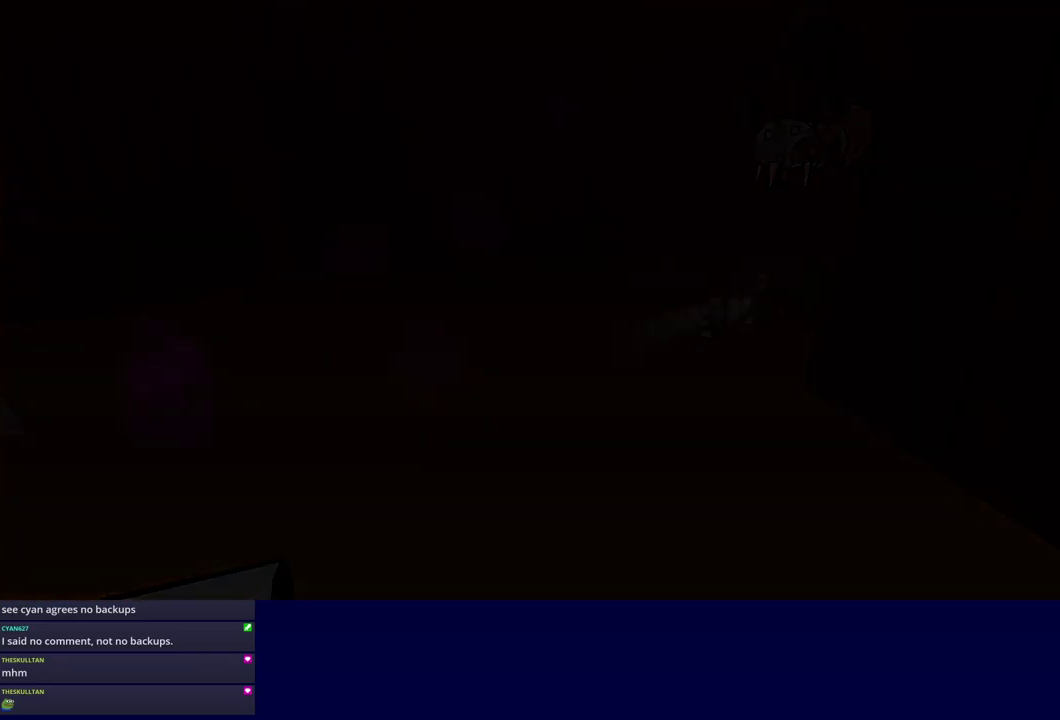
{"buttons": ["DPAD_RIGHT"], "left_stick": "center", "events": [[400, "DPAD_RIGHT", "down"]]}
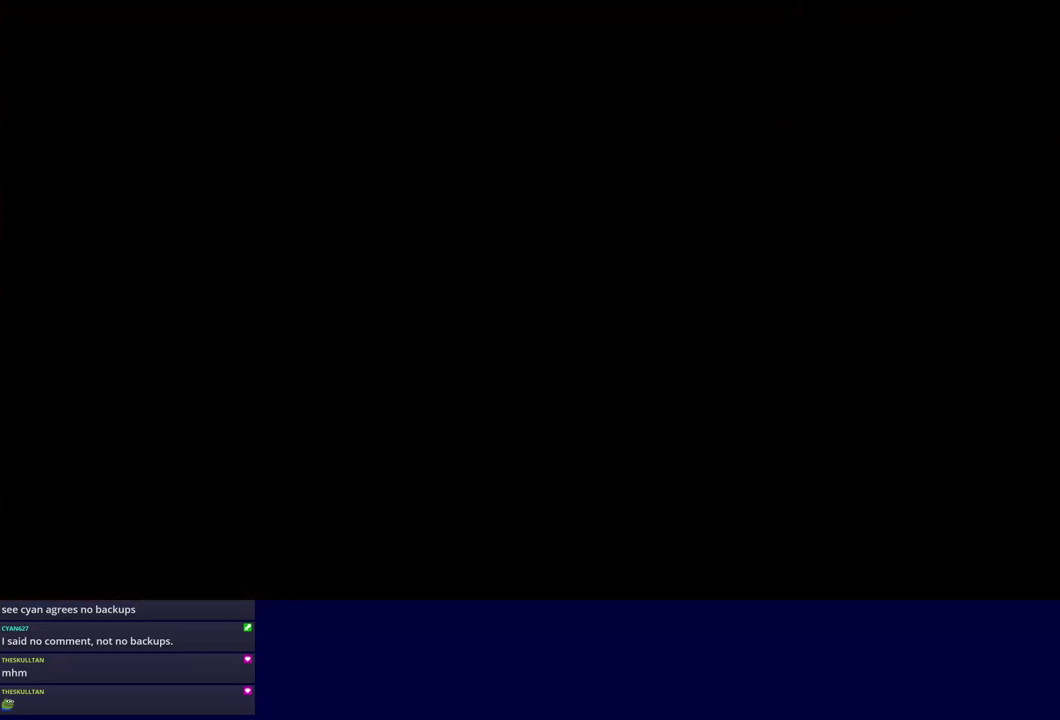
{"buttons": ["DPAD_RIGHT"], "left_stick": "center", "events": []}